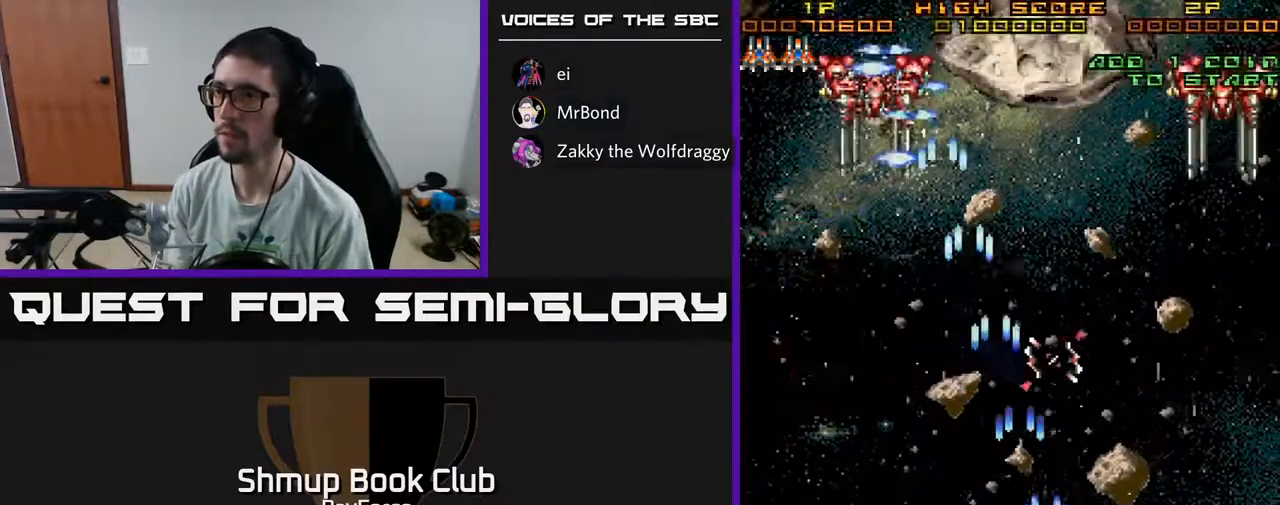
Gameplay with a controller (Xbox layout); each line is a JSON object with the inputs held at the frame after it. "events" lists button and stick changes between this image and that frame as [ms after this image, input, new state], when the widget could be followed in between. Not read: GUIDE.
{"buttons": ["A", "DPAD_DOWN", "DPAD_LEFT"], "left_stick": "center", "right_stick": "center", "events": [[400, "DPAD_UP", "up"], [450, "DPAD_DOWN", "down"], [467, "DPAD_LEFT", "down"]]}
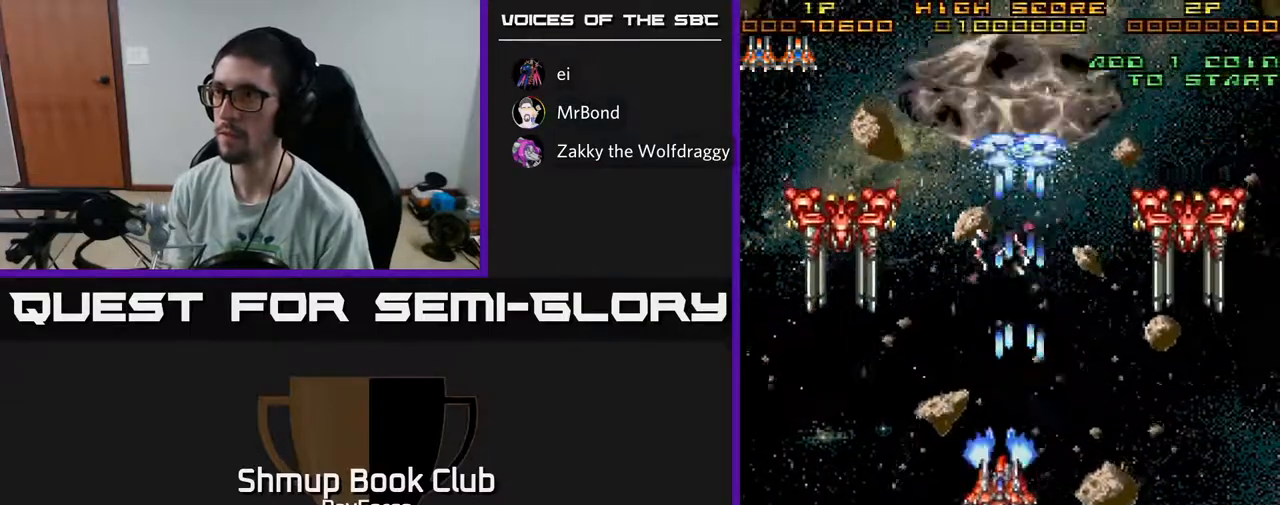
{"buttons": ["A", "DPAD_DOWN"], "left_stick": "center", "right_stick": "center", "events": [[67, "DPAD_DOWN", "up"], [467, "DPAD_DOWN", "down"], [467, "DPAD_LEFT", "up"]]}
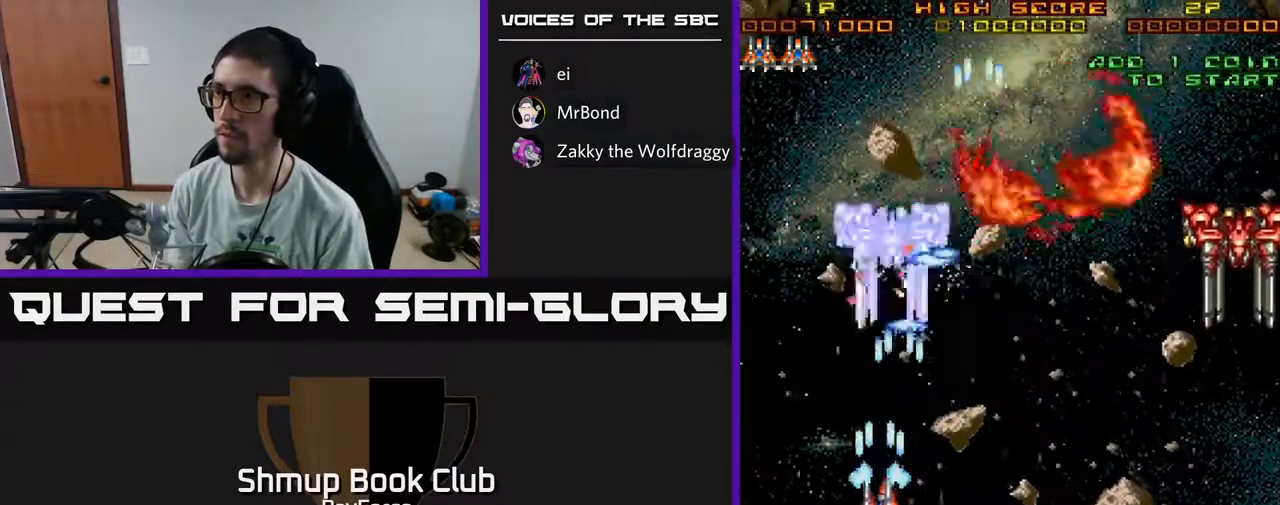
{"buttons": ["A", "DPAD_RIGHT"], "left_stick": "center", "right_stick": "center", "events": [[300, "DPAD_DOWN", "up"], [483, "DPAD_RIGHT", "down"]]}
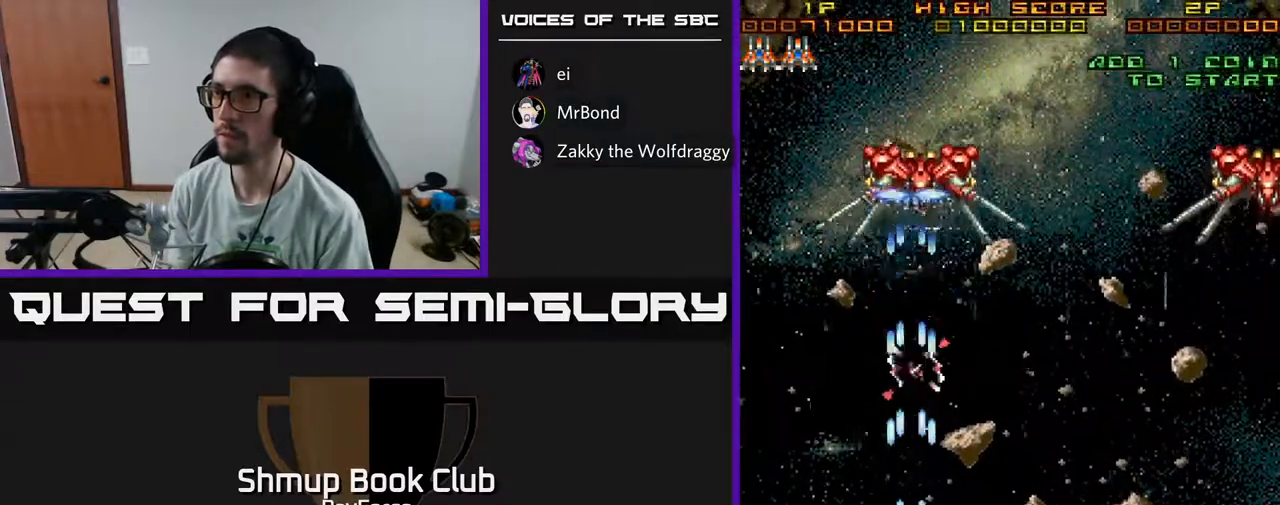
{"buttons": ["A", "DPAD_RIGHT"], "left_stick": "center", "right_stick": "center", "events": [[50, "DPAD_RIGHT", "up"], [233, "DPAD_RIGHT", "down"]]}
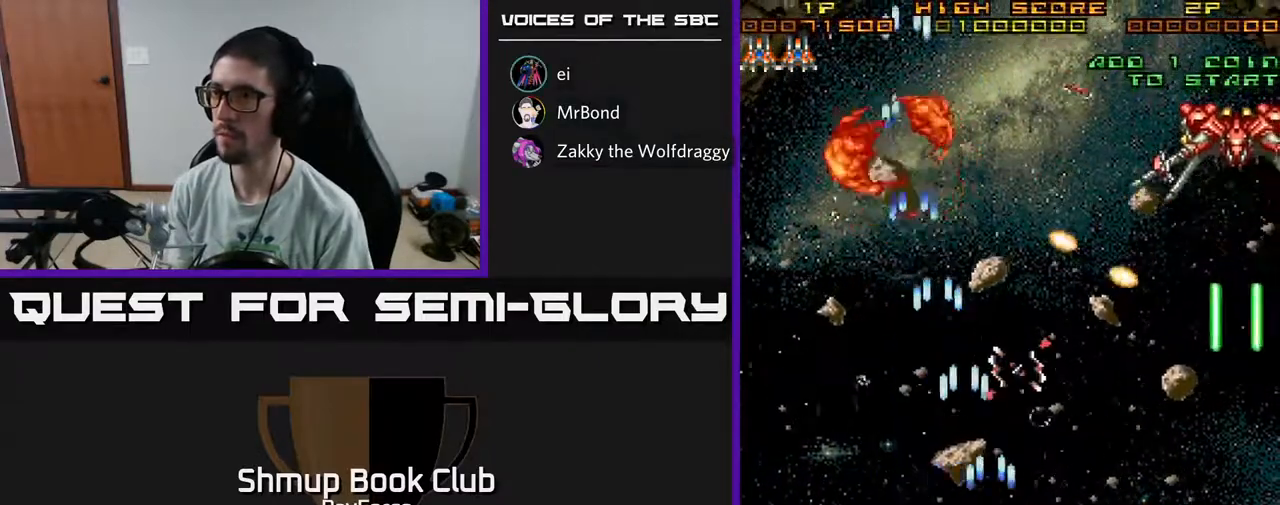
{"buttons": ["A", "DPAD_UP"], "left_stick": "center", "right_stick": "center", "events": [[317, "DPAD_RIGHT", "up"], [317, "DPAD_UP", "down"]]}
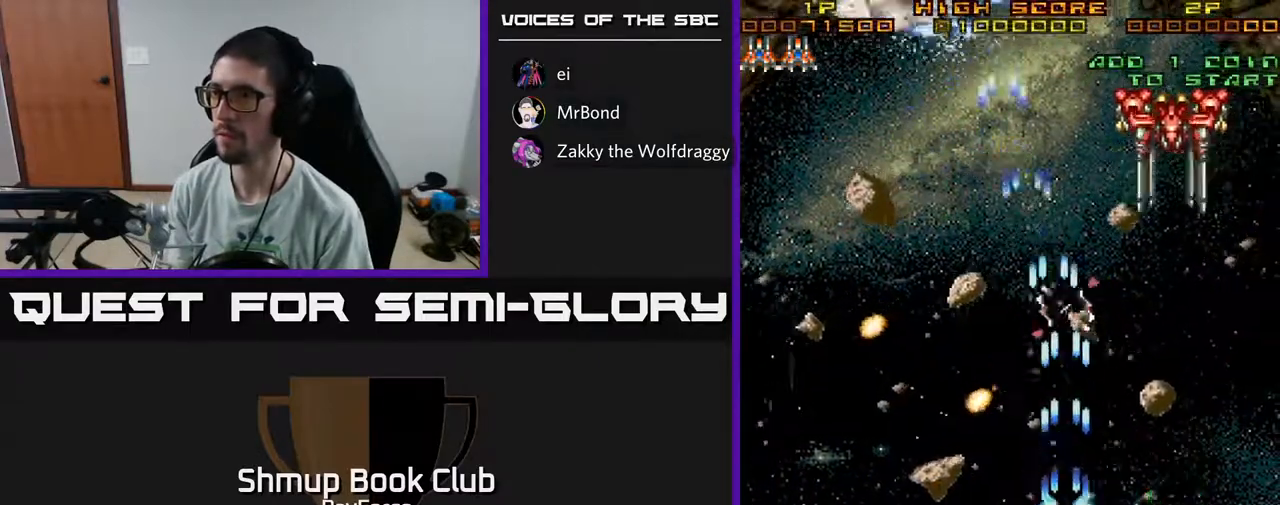
{"buttons": ["A", "DPAD_DOWN"], "left_stick": "center", "right_stick": "center", "events": [[133, "DPAD_RIGHT", "down"], [183, "DPAD_UP", "up"], [433, "DPAD_DOWN", "down"], [433, "DPAD_RIGHT", "up"]]}
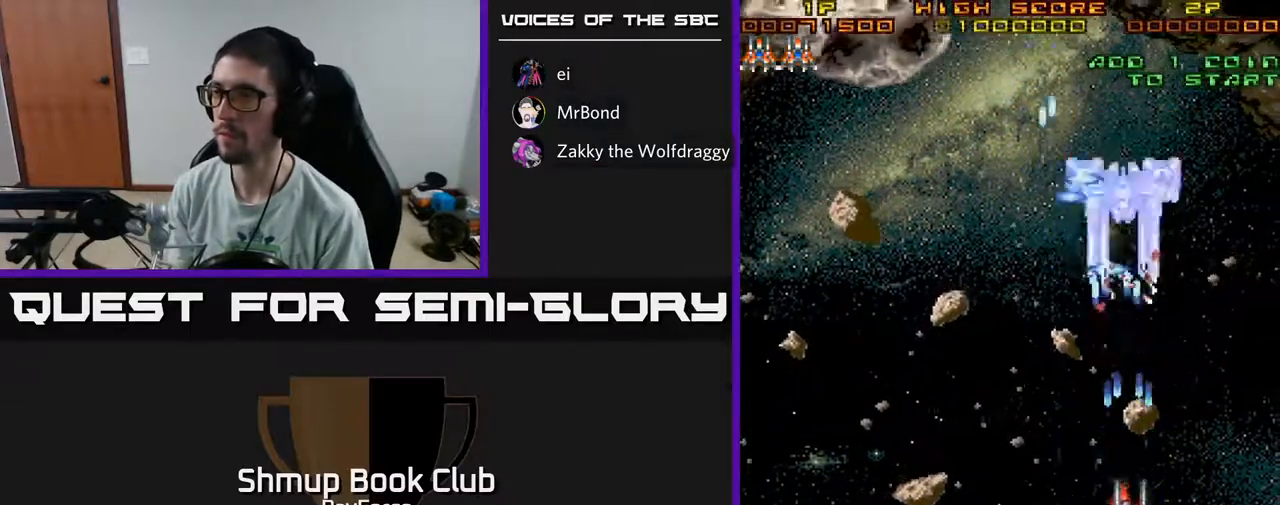
{"buttons": ["A"], "left_stick": "center", "right_stick": "center", "events": [[317, "DPAD_DOWN", "up"]]}
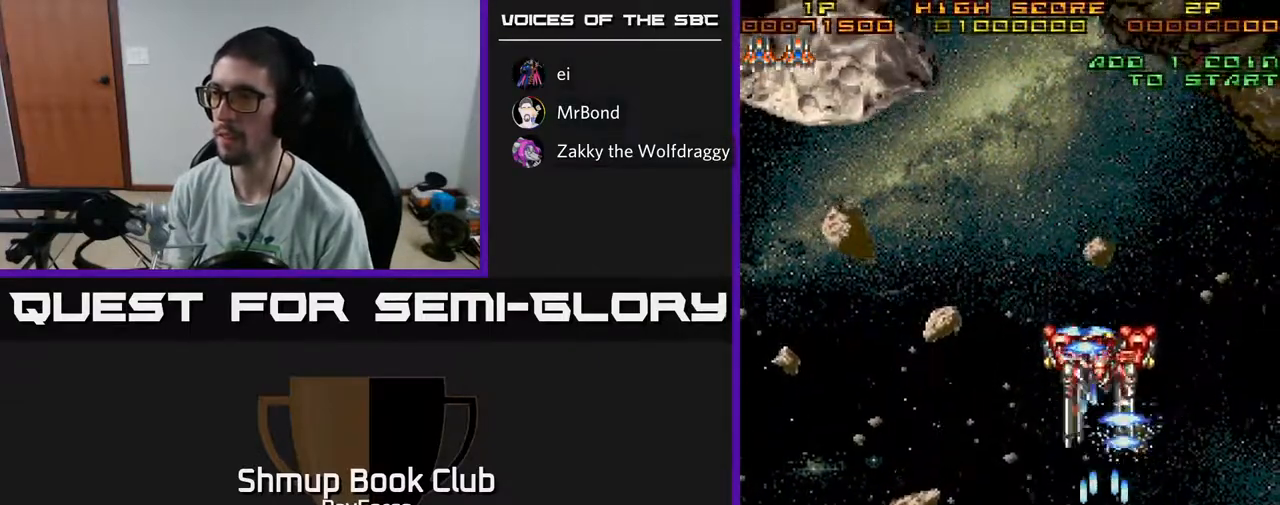
{"buttons": ["A", "DPAD_LEFT"], "left_stick": "center", "right_stick": "center", "events": [[100, "DPAD_LEFT", "down"], [350, "DPAD_UP", "down"], [450, "DPAD_UP", "up"]]}
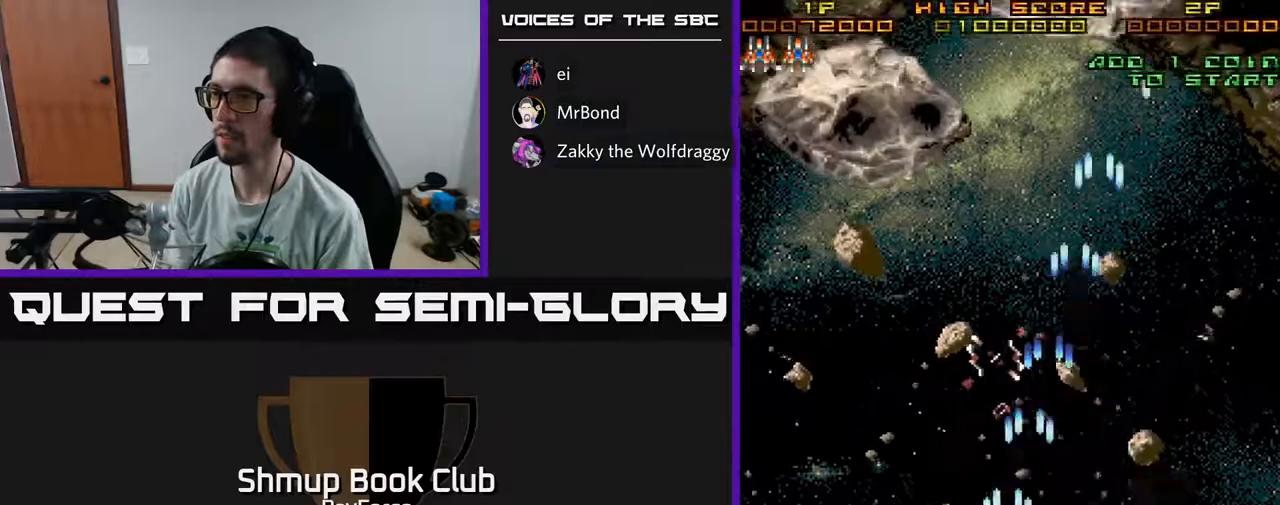
{"buttons": ["A", "DPAD_UP"], "left_stick": "center", "right_stick": "center", "events": [[167, "DPAD_UP", "down"], [300, "DPAD_LEFT", "up"]]}
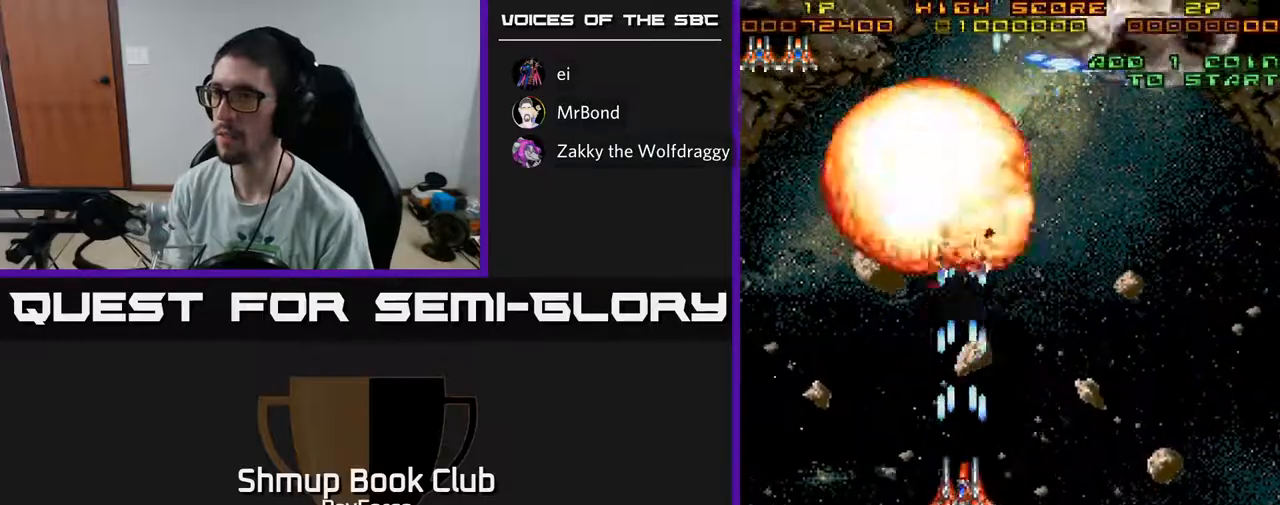
{"buttons": ["A", "DPAD_RIGHT"], "left_stick": "center", "right_stick": "center", "events": [[83, "DPAD_RIGHT", "down"], [150, "DPAD_UP", "up"]]}
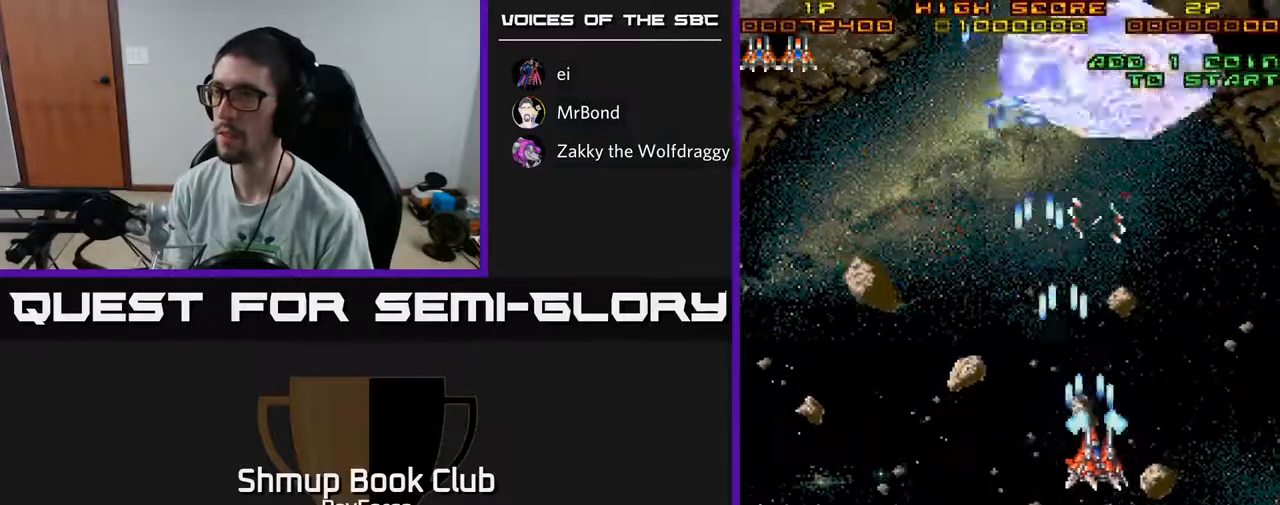
{"buttons": ["A", "DPAD_LEFT"], "left_stick": "center", "right_stick": "center", "events": [[150, "DPAD_DOWN", "down"], [200, "DPAD_RIGHT", "up"], [250, "DPAD_LEFT", "down"], [283, "DPAD_DOWN", "up"]]}
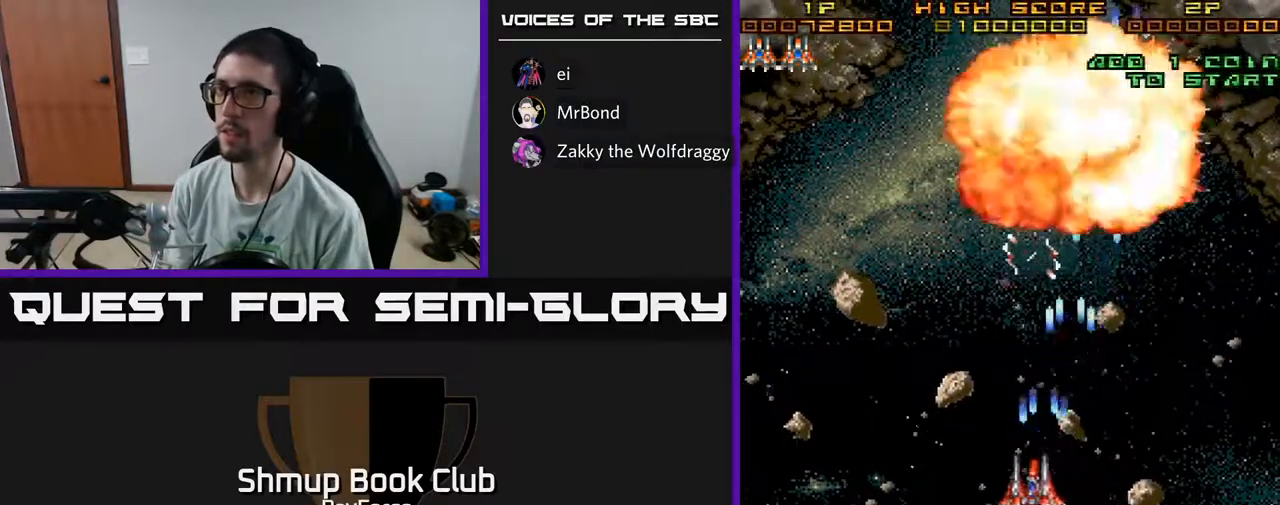
{"buttons": ["A", "DPAD_UP", "DPAD_LEFT"], "left_stick": "center", "right_stick": "center", "events": [[450, "DPAD_UP", "down"]]}
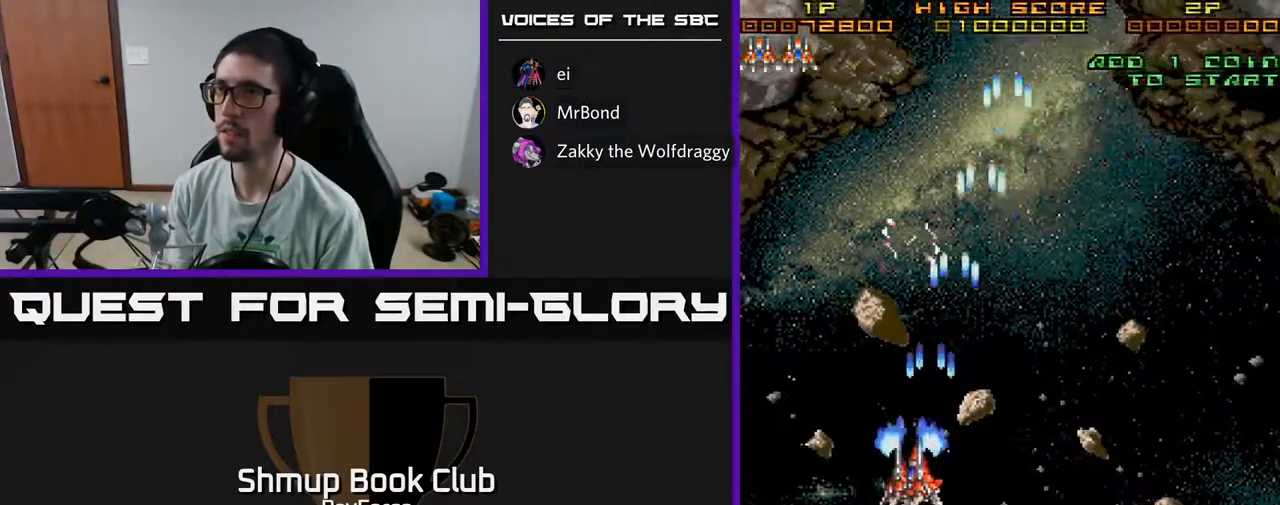
{"buttons": ["A", "DPAD_UP", "DPAD_LEFT"], "left_stick": "center", "right_stick": "center", "events": []}
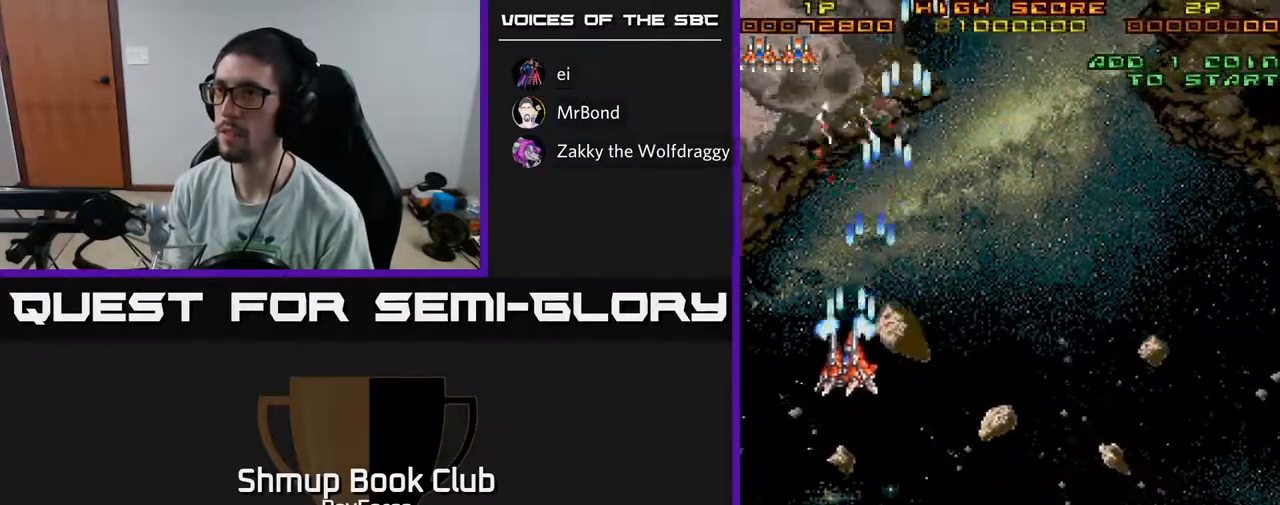
{"buttons": ["A", "DPAD_UP", "DPAD_RIGHT"], "left_stick": "center", "right_stick": "center", "events": [[83, "DPAD_LEFT", "up"], [183, "DPAD_RIGHT", "down"], [250, "DPAD_UP", "up"], [367, "DPAD_UP", "down"]]}
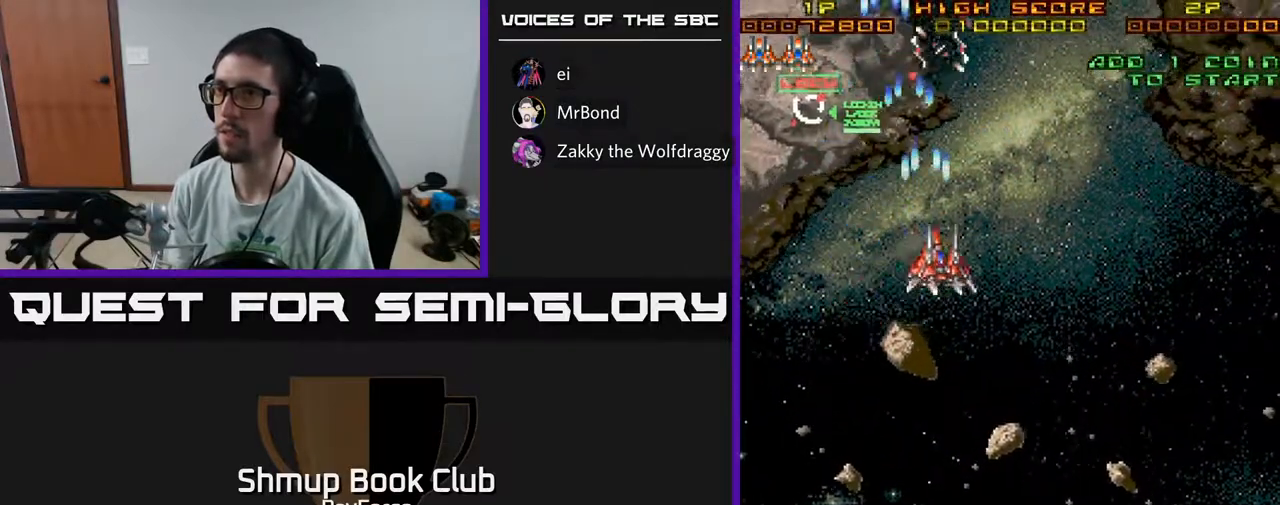
{"buttons": ["A", "DPAD_LEFT"], "left_stick": "center", "right_stick": "center", "events": [[17, "DPAD_RIGHT", "up"], [150, "DPAD_LEFT", "down"], [233, "DPAD_UP", "up"]]}
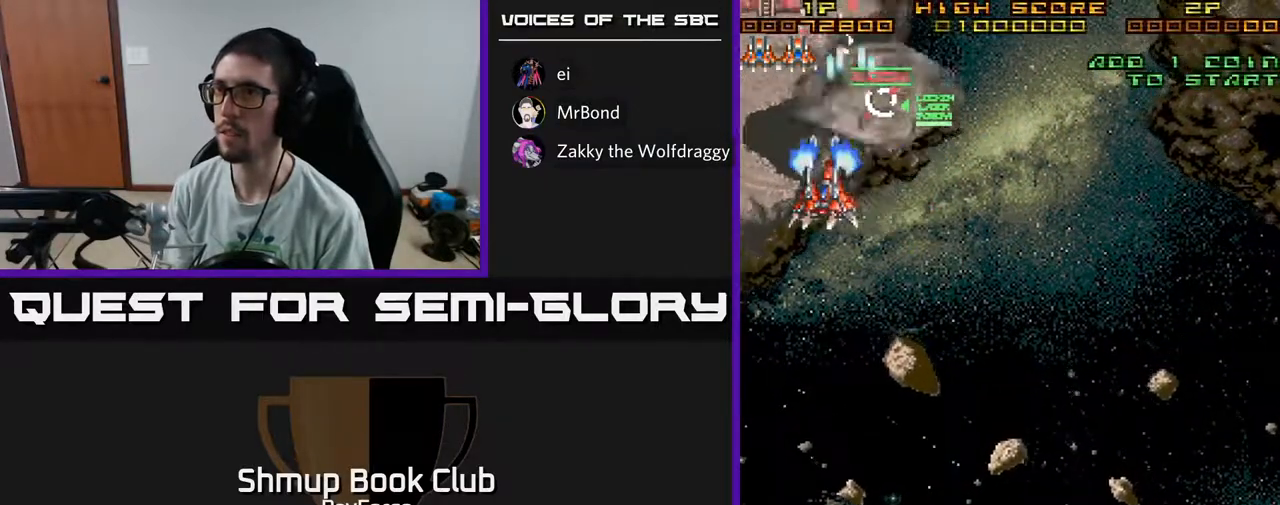
{"buttons": ["A", "DPAD_DOWN", "DPAD_RIGHT"], "left_stick": "center", "right_stick": "center", "events": [[250, "DPAD_LEFT", "up"], [267, "DPAD_RIGHT", "down"], [467, "DPAD_DOWN", "down"]]}
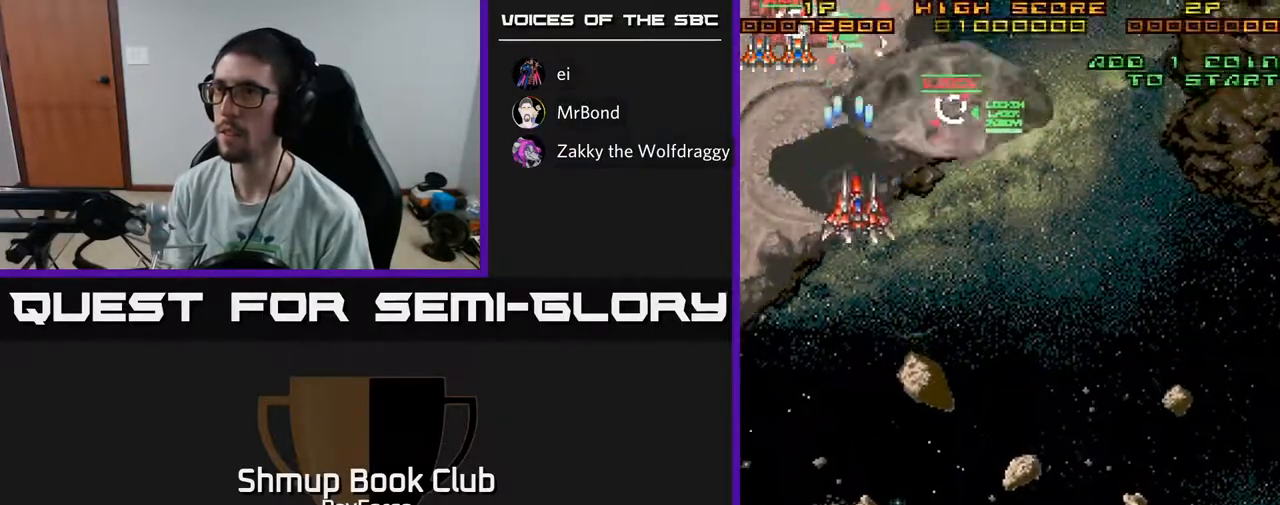
{"buttons": ["A", "DPAD_LEFT"], "left_stick": "center", "right_stick": "center", "events": [[217, "DPAD_DOWN", "up"], [267, "DPAD_RIGHT", "up"], [267, "DPAD_UP", "down"], [350, "DPAD_LEFT", "down"], [383, "DPAD_UP", "up"]]}
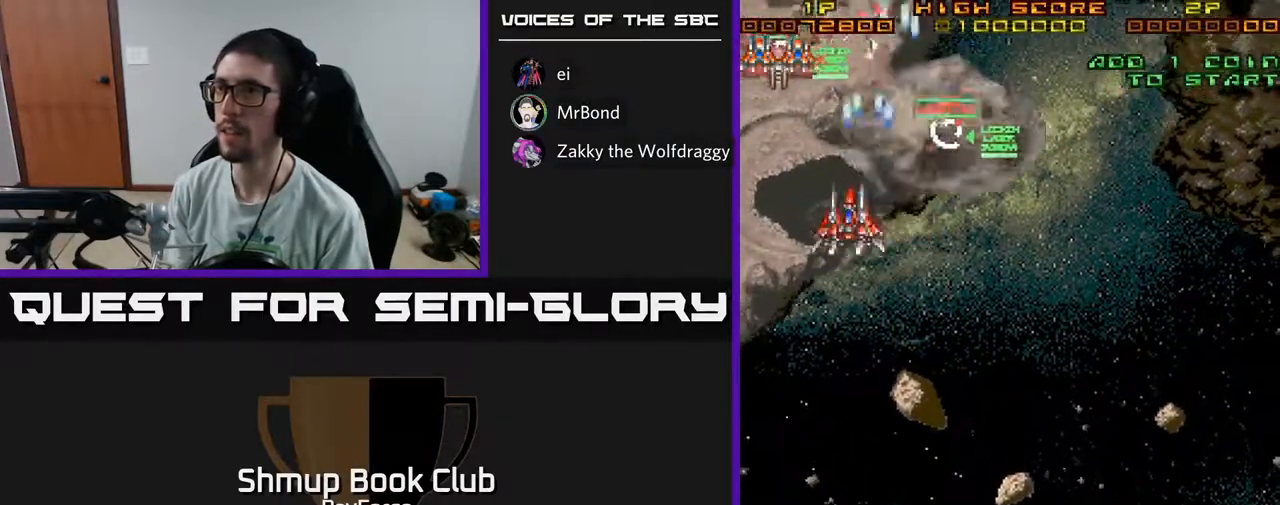
{"buttons": ["A", "DPAD_UP", "DPAD_LEFT"], "left_stick": "center", "right_stick": "center", "events": [[33, "DPAD_DOWN", "down"], [67, "DPAD_LEFT", "up"], [100, "DPAD_RIGHT", "down"], [283, "DPAD_RIGHT", "up"], [350, "DPAD_DOWN", "up"], [350, "DPAD_LEFT", "down"], [500, "DPAD_UP", "down"]]}
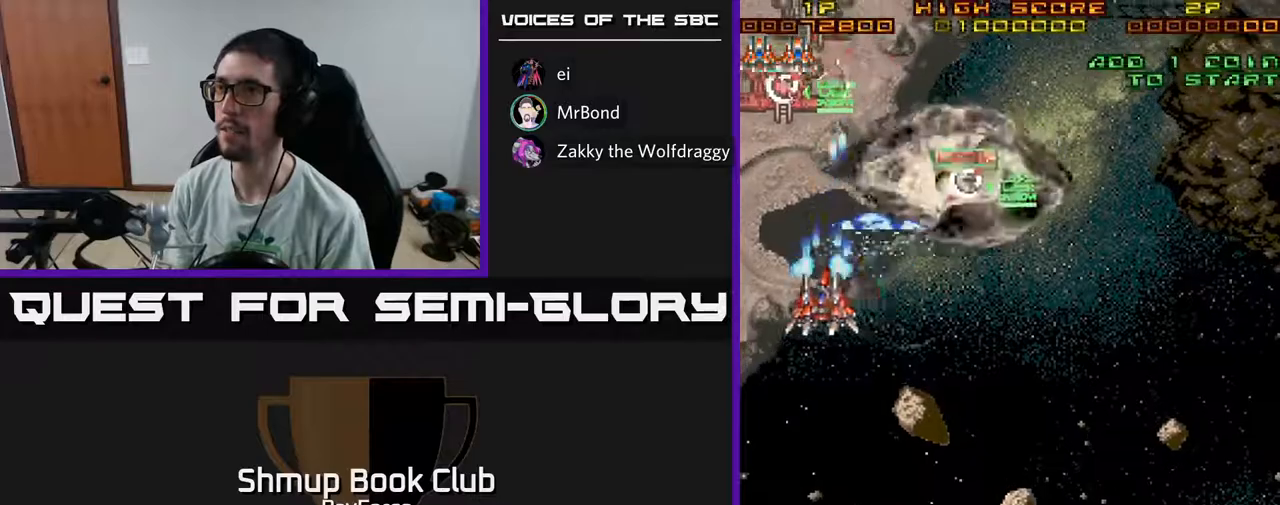
{"buttons": ["A", "DPAD_UP", "DPAD_RIGHT"], "left_stick": "center", "right_stick": "center", "events": [[183, "DPAD_LEFT", "up"], [383, "DPAD_RIGHT", "down"]]}
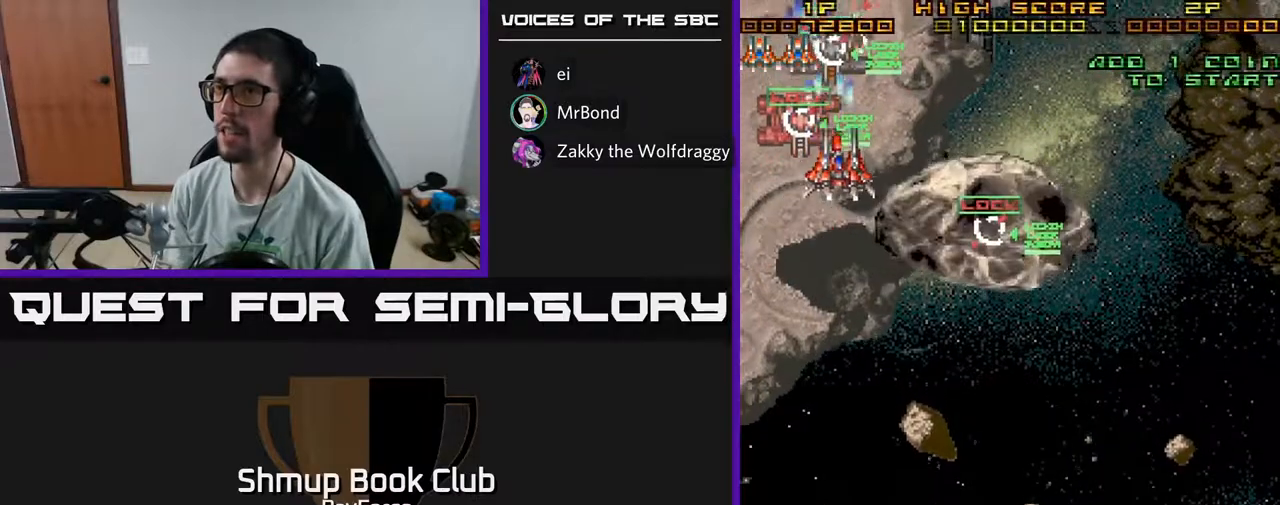
{"buttons": ["A", "DPAD_RIGHT"], "left_stick": "center", "right_stick": "center", "events": [[50, "DPAD_RIGHT", "up"], [183, "DPAD_RIGHT", "down"], [217, "DPAD_UP", "up"]]}
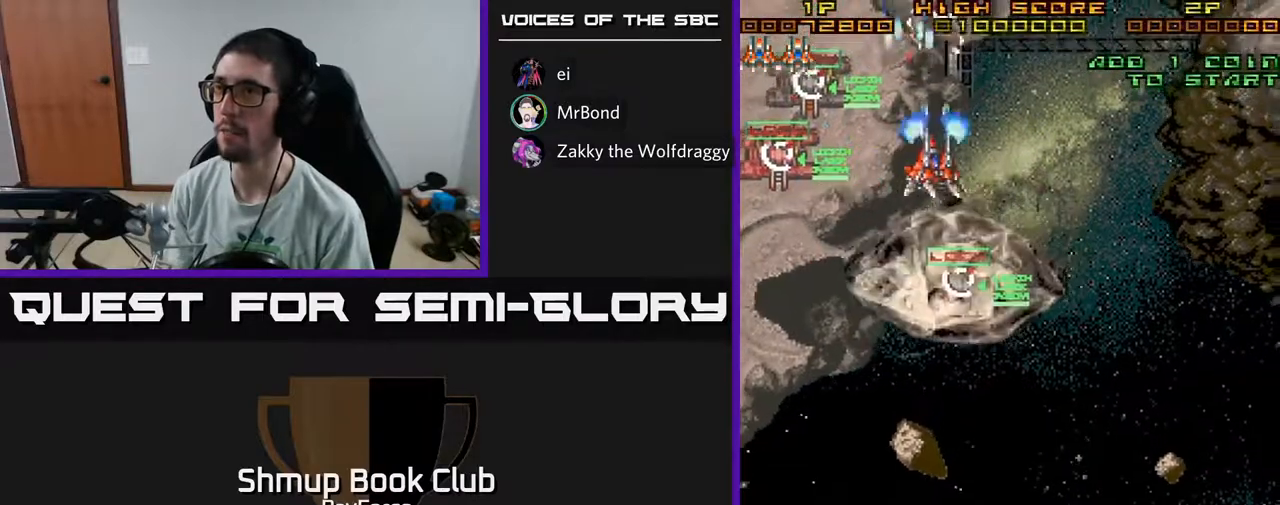
{"buttons": ["A", "DPAD_DOWN", "DPAD_RIGHT"], "left_stick": "center", "right_stick": "center", "events": [[217, "X", "down"], [250, "DPAD_DOWN", "down"], [317, "X", "up"], [400, "DPAD_RIGHT", "up"], [483, "DPAD_RIGHT", "down"]]}
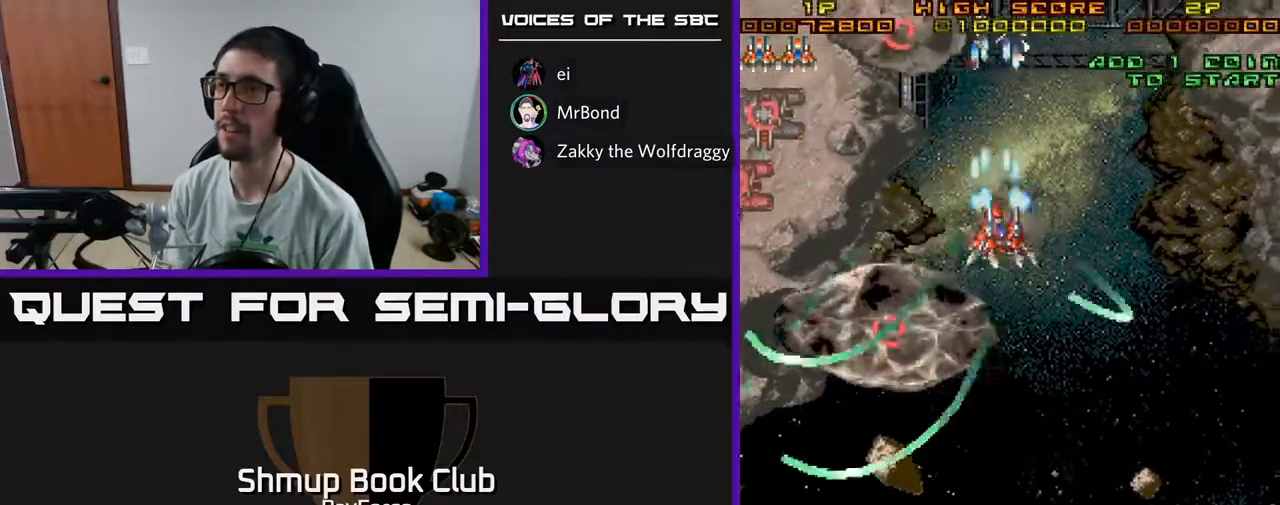
{"buttons": ["A", "DPAD_UP", "DPAD_RIGHT"], "left_stick": "center", "right_stick": "center", "events": [[33, "DPAD_DOWN", "up"], [400, "DPAD_UP", "down"]]}
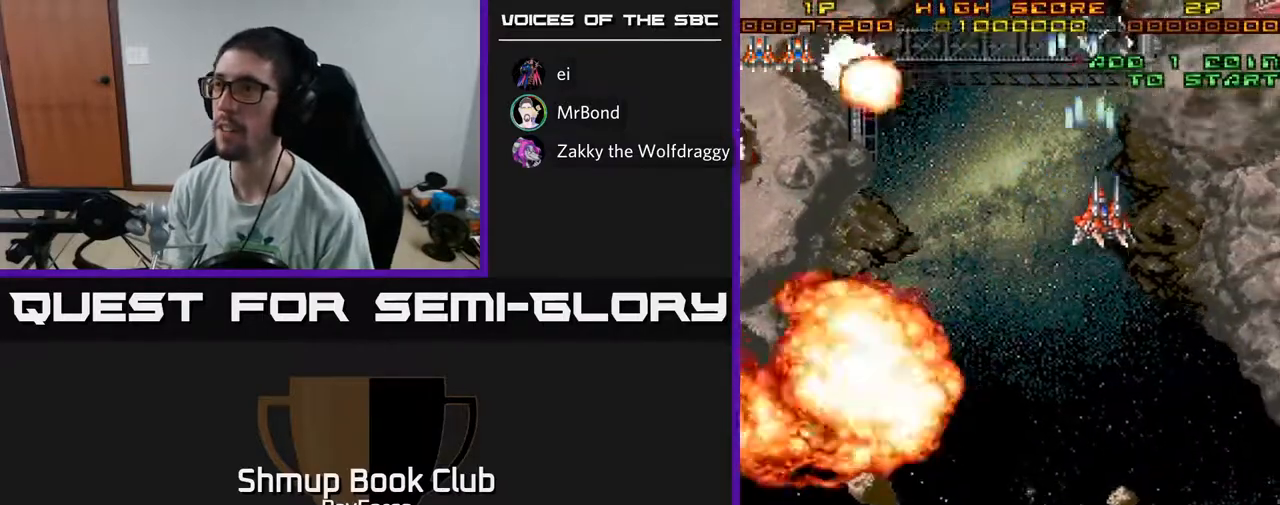
{"buttons": ["A", "DPAD_DOWN", "DPAD_LEFT"], "left_stick": "center", "right_stick": "center", "events": [[50, "DPAD_UP", "up"], [167, "DPAD_DOWN", "down"], [283, "DPAD_RIGHT", "up"], [367, "DPAD_LEFT", "down"]]}
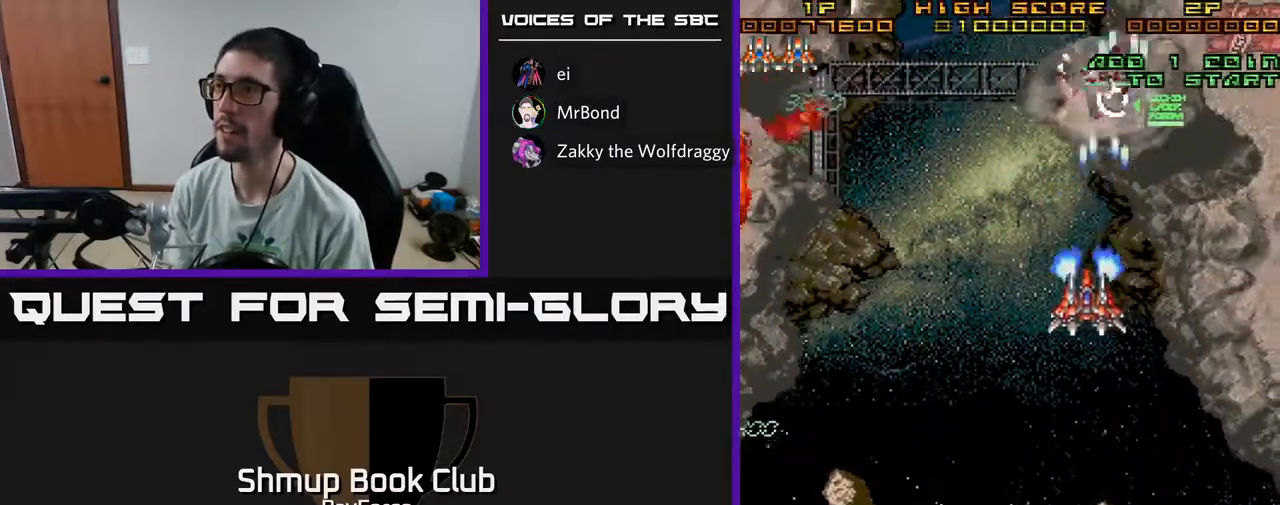
{"buttons": ["A", "DPAD_UP", "DPAD_RIGHT"], "left_stick": "center", "right_stick": "center", "events": [[17, "DPAD_LEFT", "up"], [33, "DPAD_DOWN", "up"], [33, "DPAD_RIGHT", "down"], [500, "DPAD_UP", "down"]]}
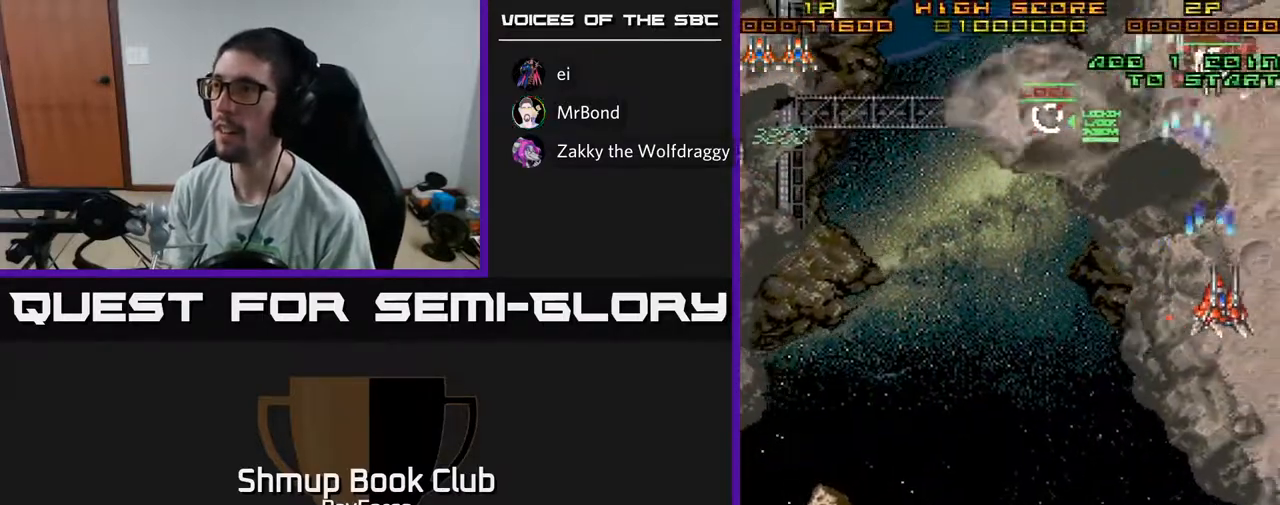
{"buttons": ["A", "DPAD_LEFT"], "left_stick": "center", "right_stick": "center", "events": [[283, "DPAD_RIGHT", "up"], [383, "DPAD_LEFT", "down"], [450, "DPAD_UP", "up"]]}
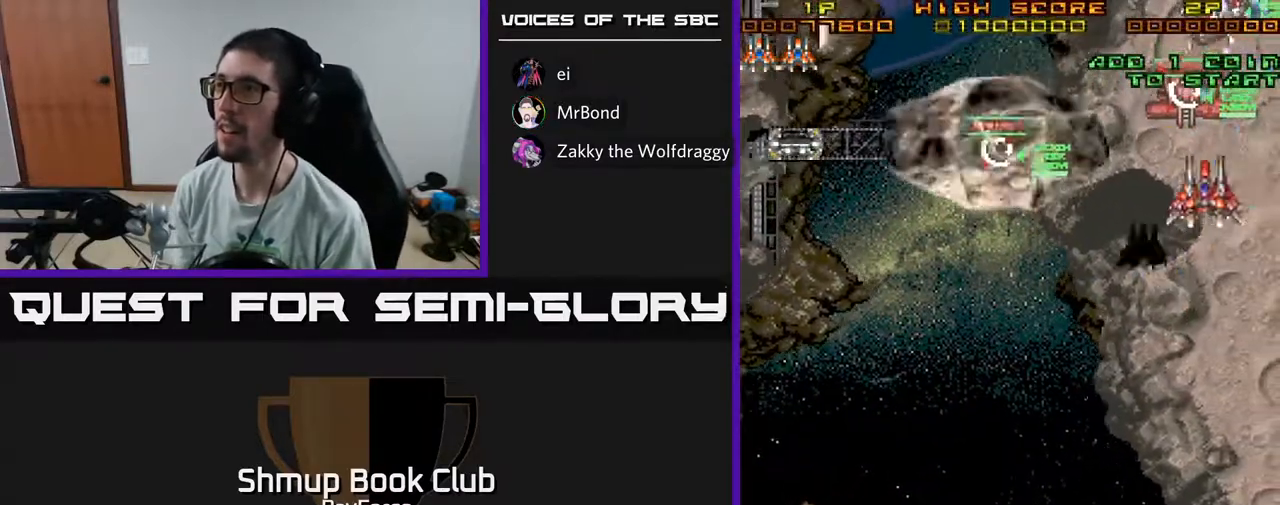
{"buttons": ["A", "DPAD_UP"], "left_stick": "center", "right_stick": "center", "events": [[67, "DPAD_DOWN", "down"], [100, "DPAD_LEFT", "up"], [183, "DPAD_RIGHT", "down"], [333, "DPAD_DOWN", "up"], [433, "DPAD_UP", "down"], [467, "DPAD_RIGHT", "up"]]}
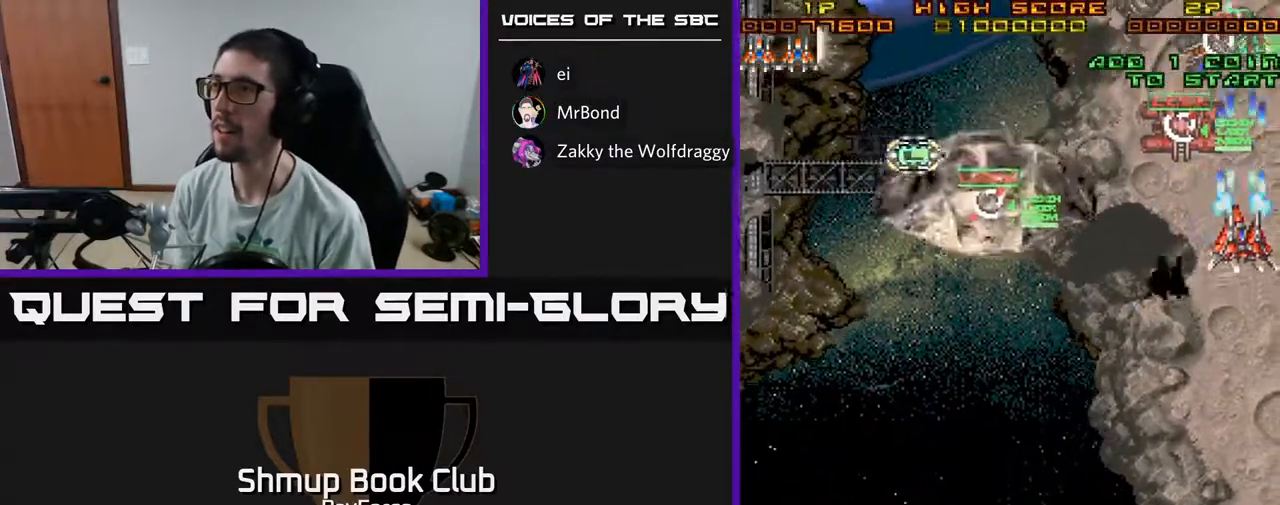
{"buttons": ["A", "DPAD_DOWN", "DPAD_RIGHT"], "left_stick": "center", "right_stick": "center", "events": [[150, "DPAD_LEFT", "down"], [200, "DPAD_UP", "up"], [383, "DPAD_LEFT", "up"], [400, "DPAD_DOWN", "down"], [433, "DPAD_RIGHT", "down"]]}
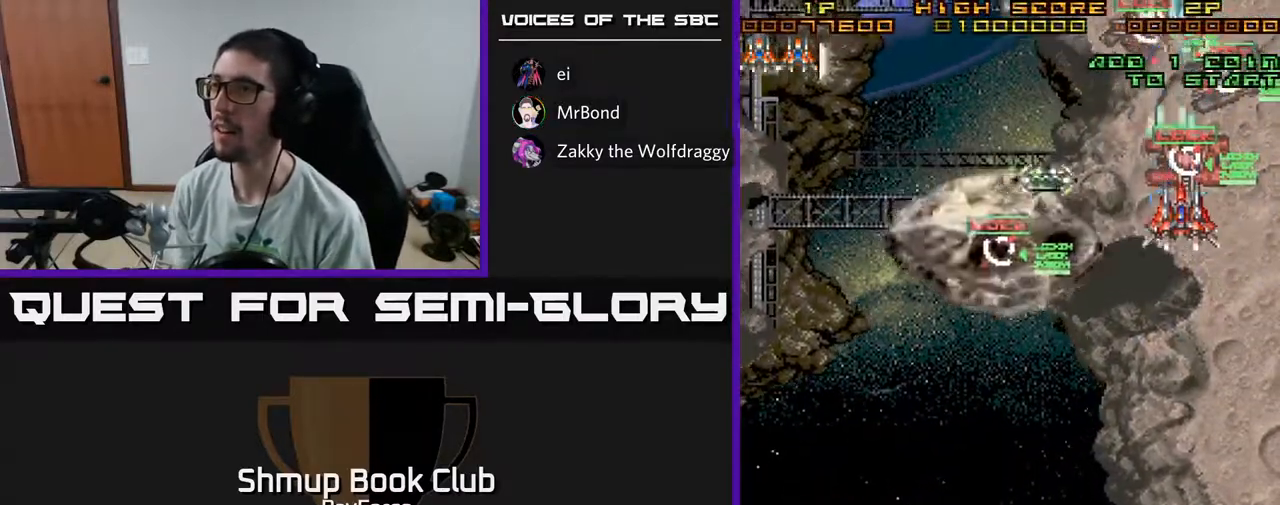
{"buttons": ["A", "DPAD_LEFT"], "left_stick": "center", "right_stick": "center", "events": [[17, "DPAD_RIGHT", "up"], [167, "DPAD_DOWN", "up"], [200, "DPAD_UP", "down"], [317, "DPAD_LEFT", "down"], [417, "DPAD_UP", "up"]]}
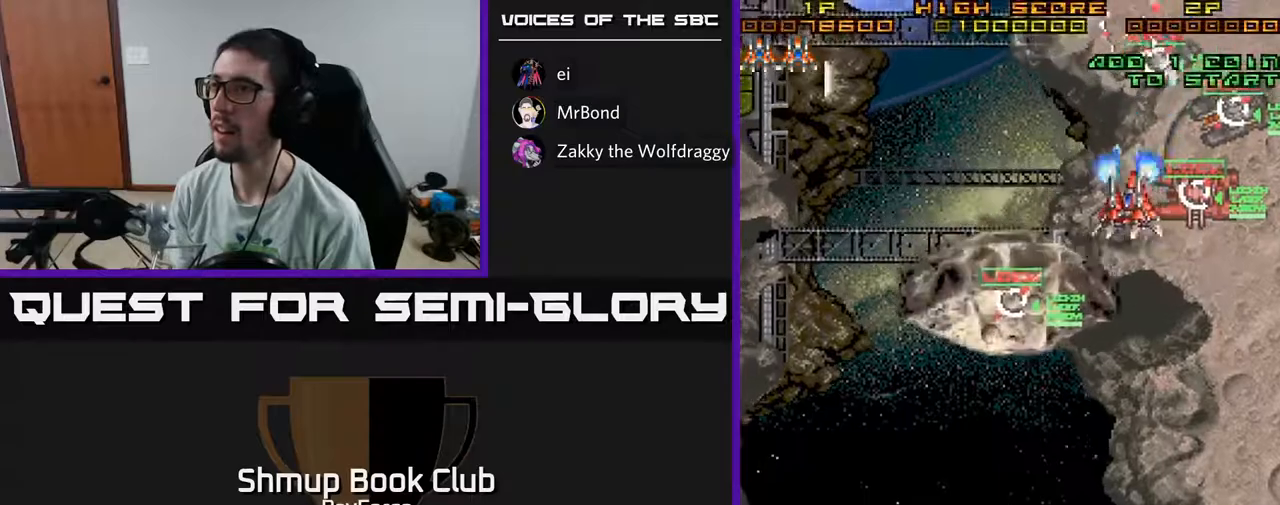
{"buttons": ["A", "DPAD_DOWN", "DPAD_RIGHT"], "left_stick": "center", "right_stick": "center", "events": [[17, "DPAD_LEFT", "up"], [33, "DPAD_RIGHT", "down"], [67, "X", "down"], [100, "DPAD_DOWN", "down"], [133, "DPAD_RIGHT", "up"], [150, "X", "up"], [183, "A", "up"], [217, "A", "down"], [250, "DPAD_RIGHT", "down"], [400, "DPAD_RIGHT", "up"], [417, "DPAD_RIGHT", "down"]]}
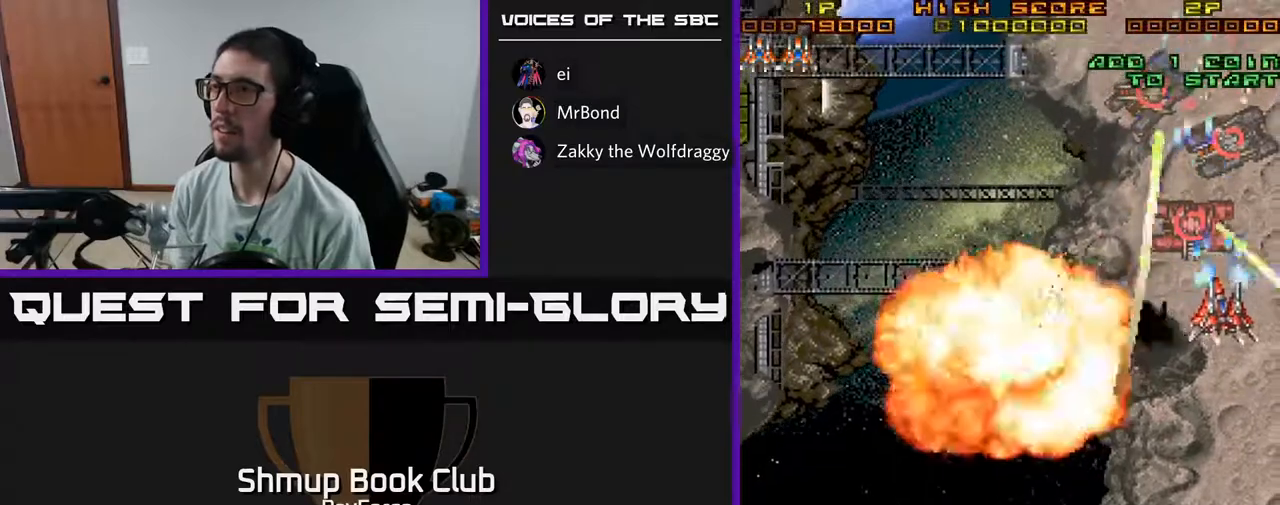
{"buttons": ["A", "DPAD_DOWN", "DPAD_RIGHT"], "left_stick": "center", "right_stick": "center", "events": [[83, "DPAD_RIGHT", "up"], [317, "DPAD_LEFT", "down"], [400, "DPAD_LEFT", "up"], [433, "DPAD_RIGHT", "down"]]}